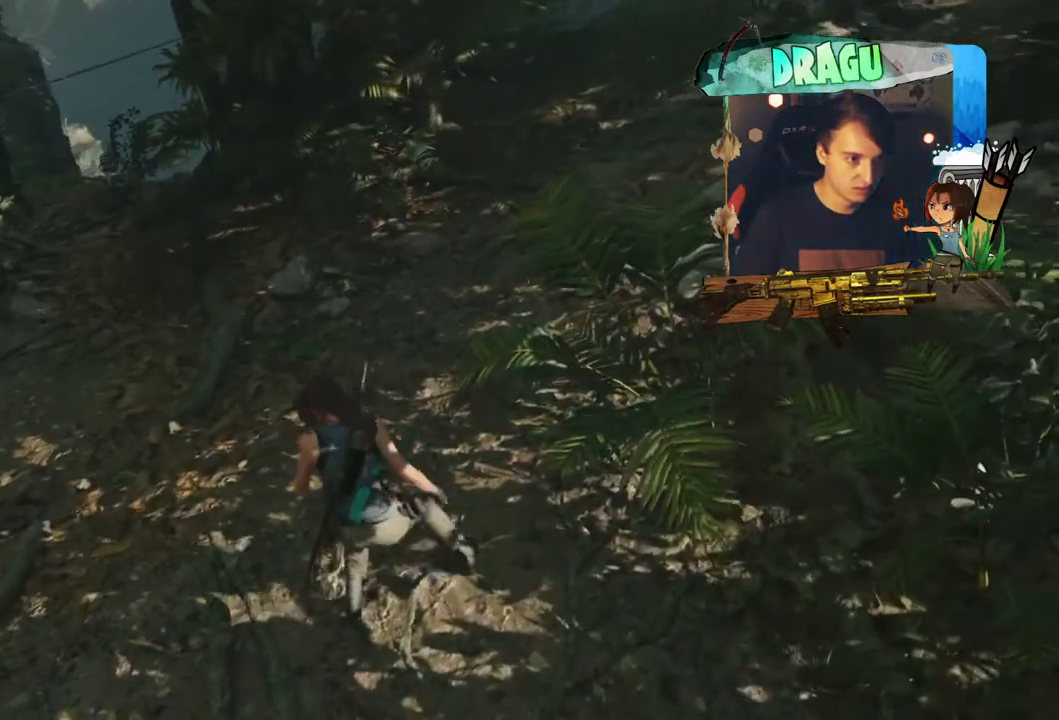
Gameplay with keyboard and mouse; each line is a JSON object with the keys and mouse buttons held at the frame after it. "events" lists presses ("down") and releases ("up") of "1", "2", "3", "4", "5", "a", "c", "ctrl", "d", "e", "f", "q", "r", "s", "shift", "space", "tab", "v", "w", "x", "y", "mouse_left", "mouse_wheel", "mouse_right", "mouse_mb4" and "mouse_mb5" between this image and that frame as [ms after this image, input, new state], when the widget could be followed in between. "mouse_left", "mouse_wheel", "mouse_right", "mouse_mb4", "mouse_mb5" = the "left", "wheel", "right", "mb4", "mb5" buttons of the "mouse" list. No other keys are recorded. "wheel" means that the mouse wheel is clicked or scrolled. Mouse movement is not recorded.
{"keys": ["a", "w"], "mouse": [], "events": [[67, "e", "down"], [284, "w", "down"], [401, "a", "down"], [434, "e", "up"]]}
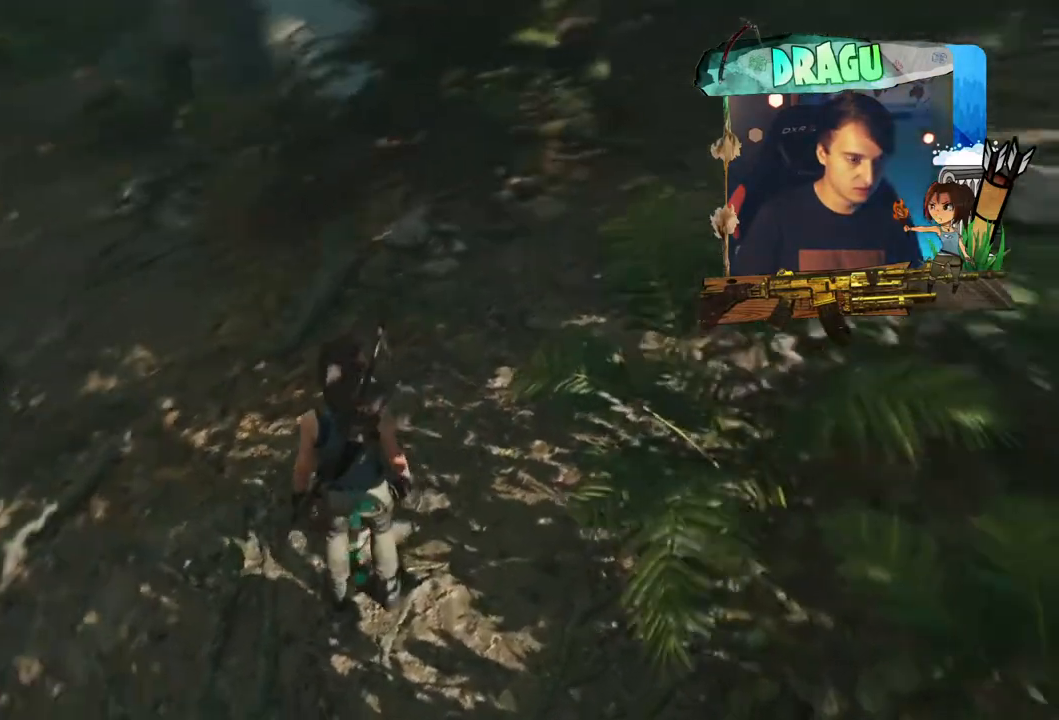
{"keys": ["e"], "mouse": [], "events": [[16, "a", "up"], [16, "w", "up"], [183, "e", "down"]]}
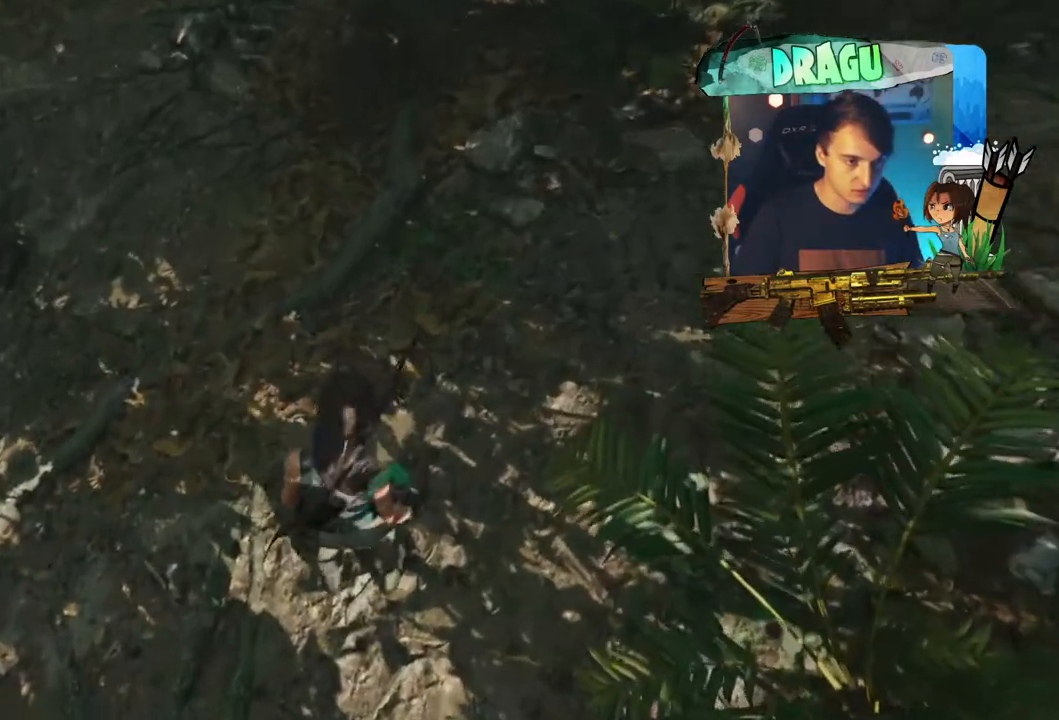
{"keys": ["q"], "mouse": [], "events": [[84, "e", "up"], [84, "q", "down"]]}
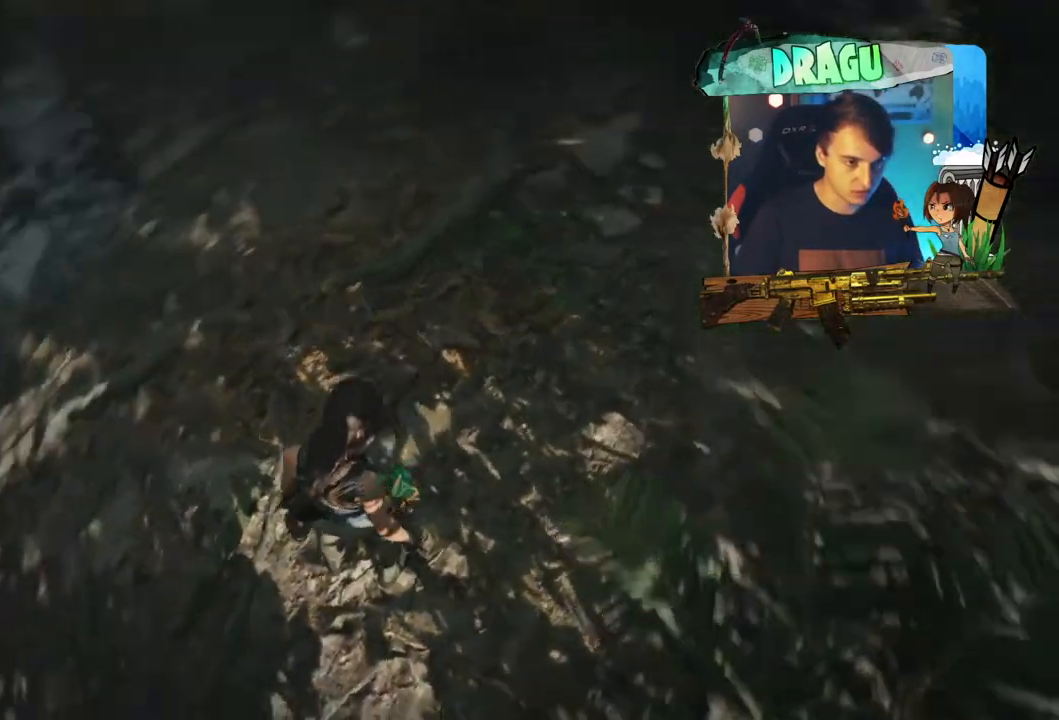
{"keys": [], "mouse": [], "events": [[250, "q", "up"]]}
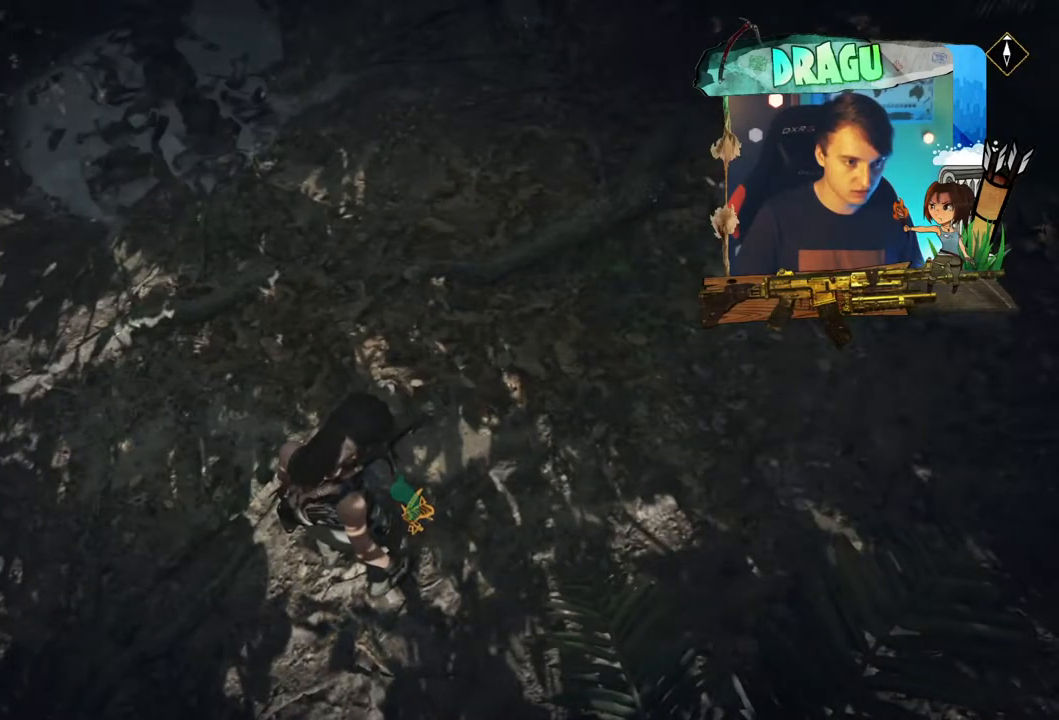
{"keys": ["s"], "mouse": [], "events": [[67, "e", "down"], [250, "e", "up"], [484, "s", "down"]]}
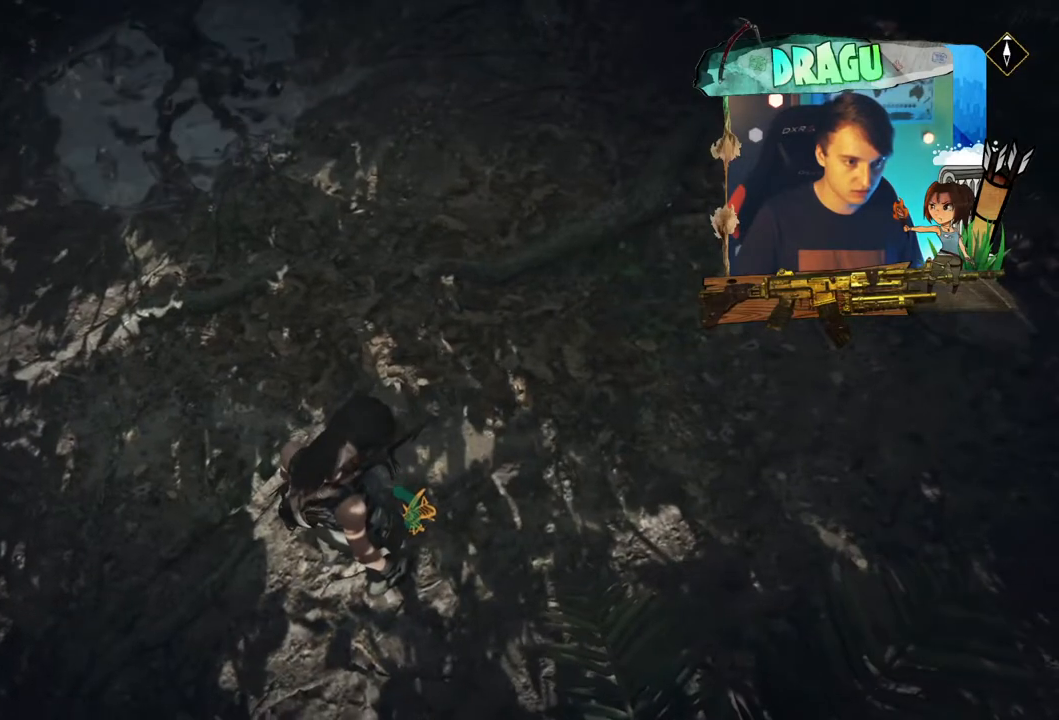
{"keys": ["a"], "mouse": ["right"], "events": [[16, "mouse_right", "down"], [400, "a", "down"], [433, "s", "up"]]}
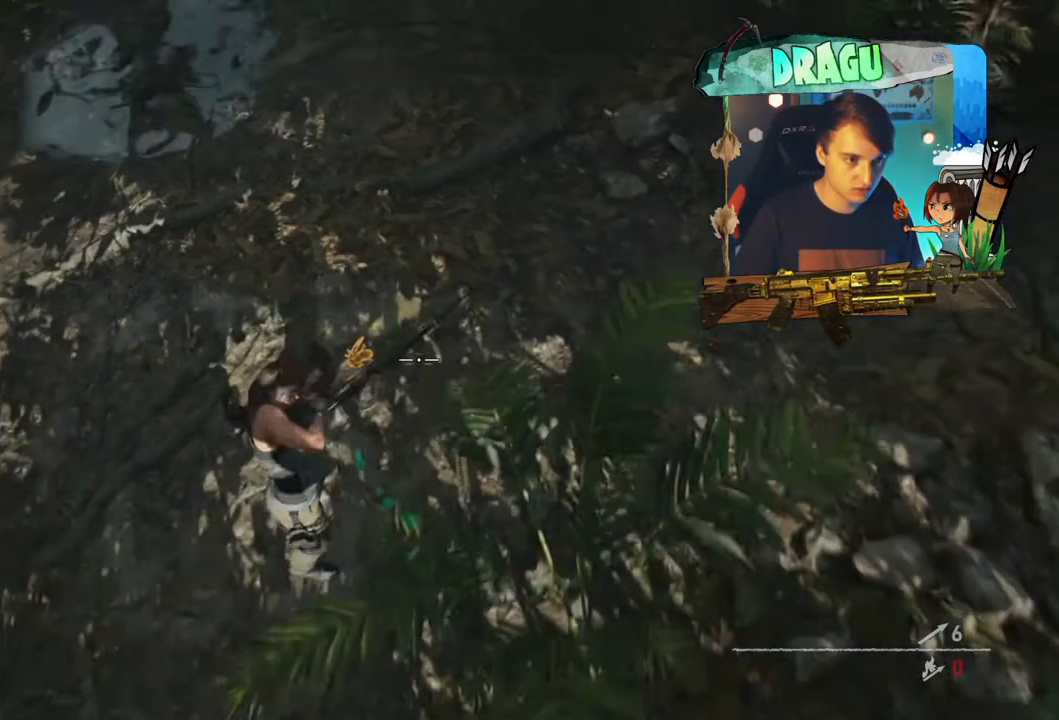
{"keys": [], "mouse": [], "events": [[167, "w", "down"], [184, "a", "up"], [351, "w", "up"], [417, "w", "down"], [434, "mouse_right", "up"], [451, "w", "up"]]}
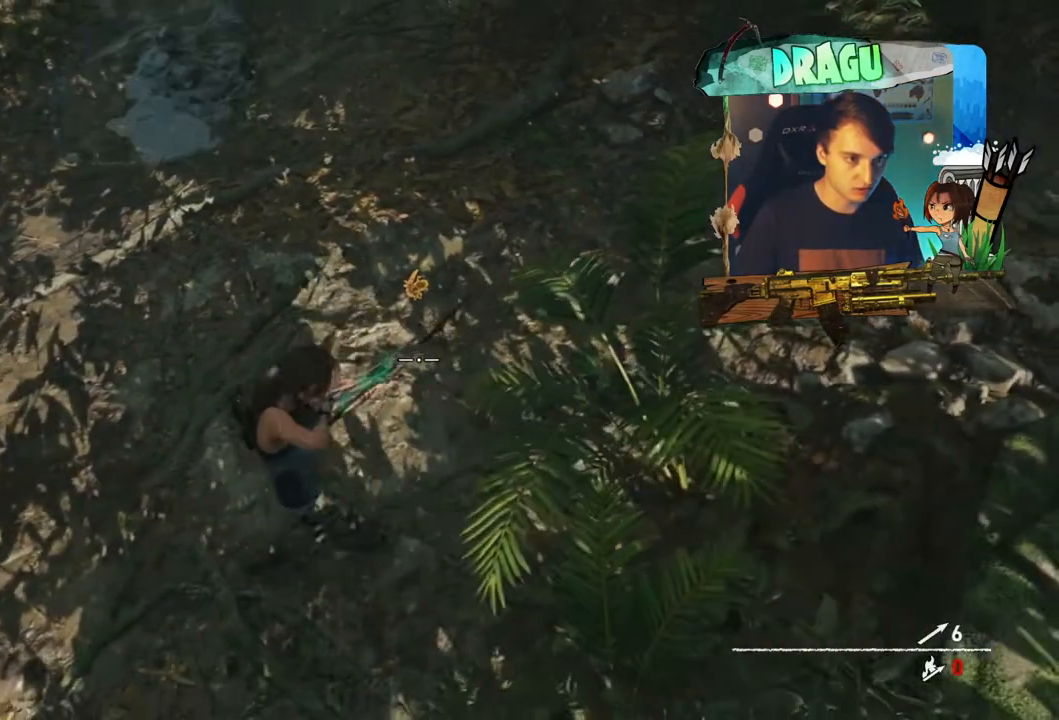
{"keys": [], "mouse": [], "events": [[16, "w", "down"], [450, "w", "up"]]}
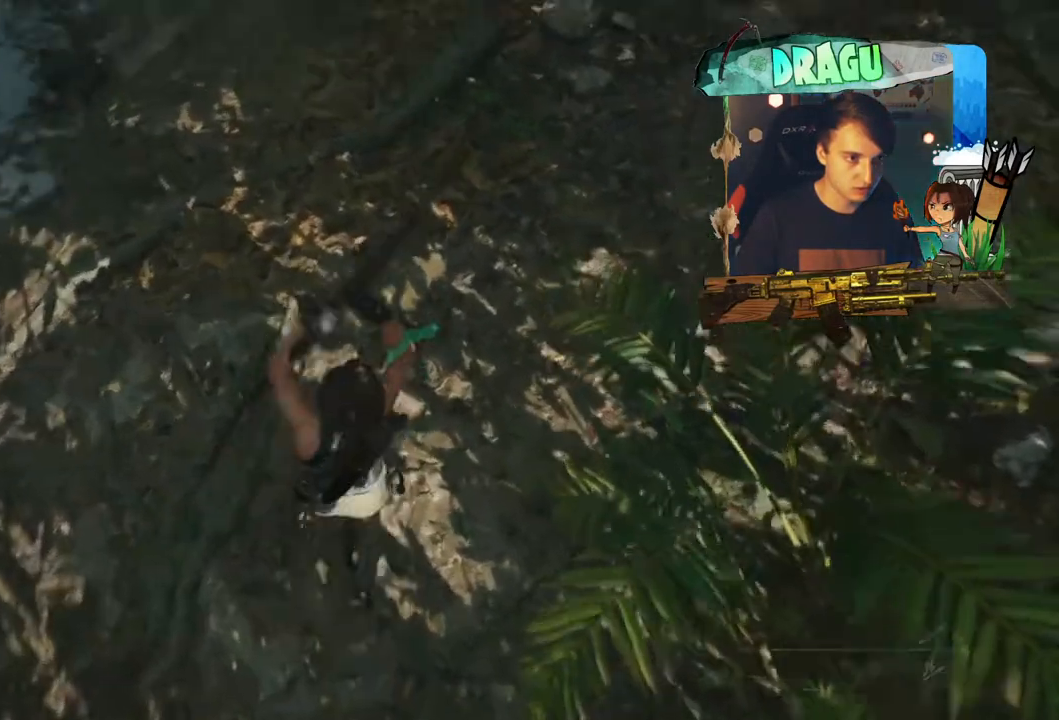
{"keys": ["e", "w"], "mouse": [], "events": [[67, "e", "down"], [200, "e", "up"], [351, "e", "down"], [501, "w", "down"]]}
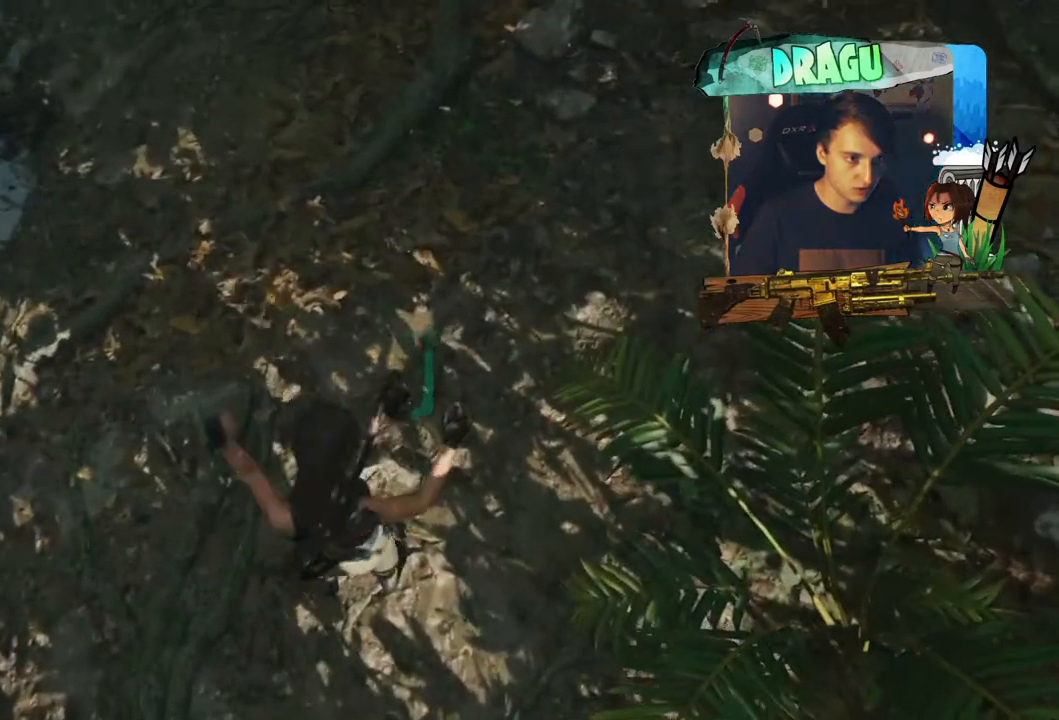
{"keys": ["e", "w"], "mouse": [], "events": [[33, "e", "up"], [183, "e", "down"], [233, "e", "up"], [417, "e", "down"]]}
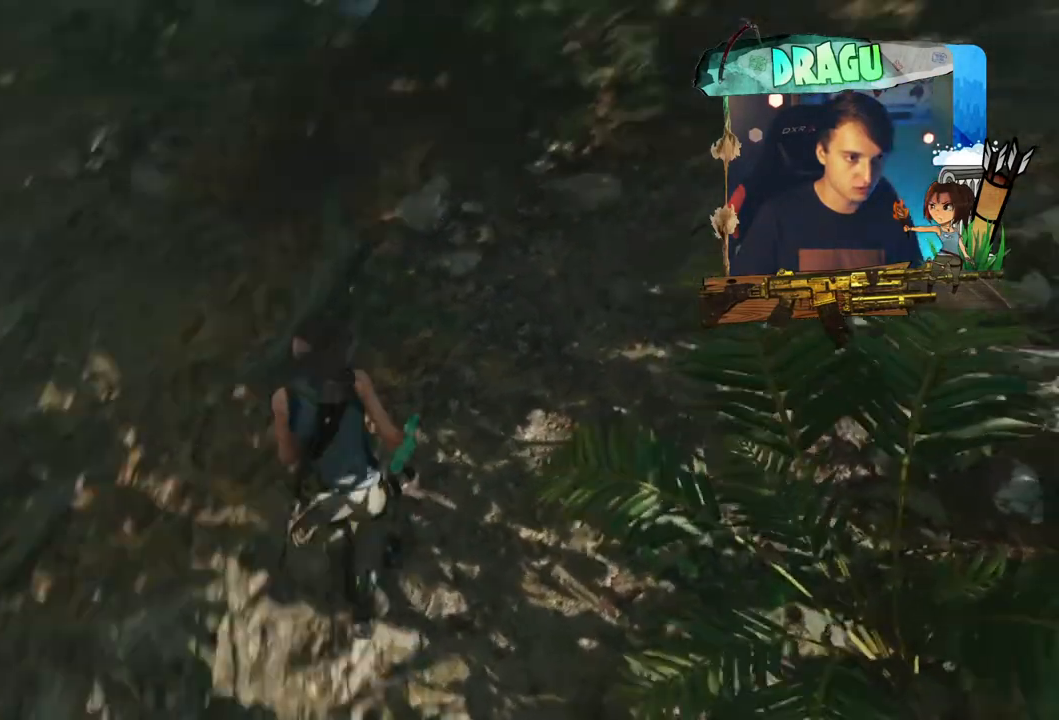
{"keys": ["w"], "mouse": [], "events": [[67, "e", "up"], [301, "e", "down"], [384, "e", "up"]]}
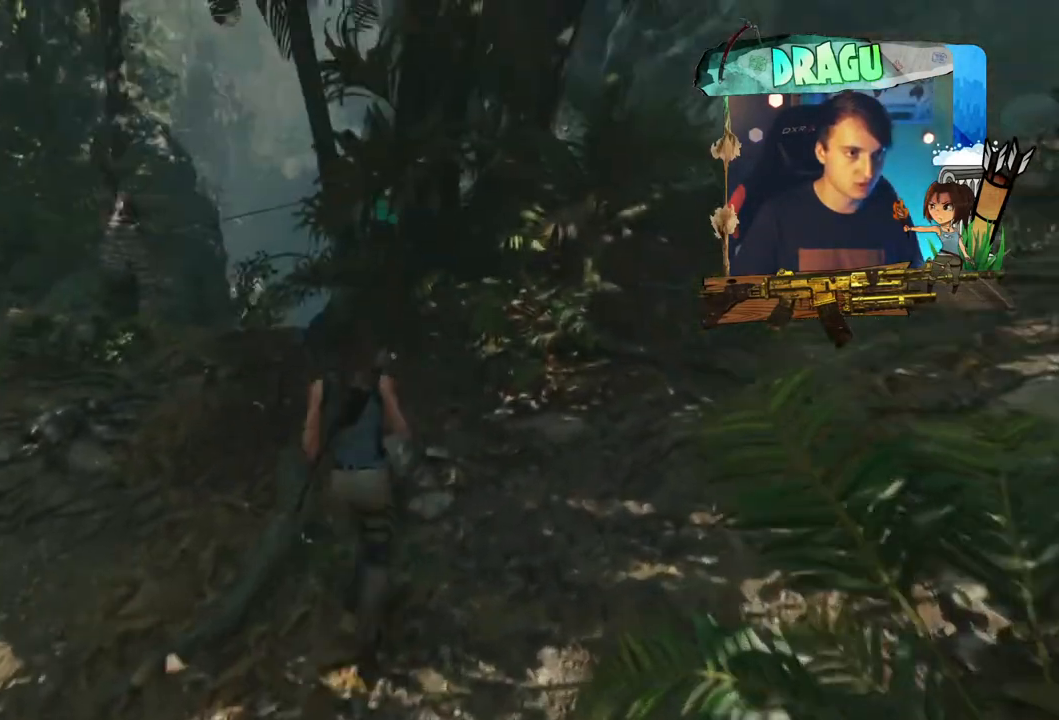
{"keys": ["shift", "w"], "mouse": [], "events": [[400, "shift", "down"]]}
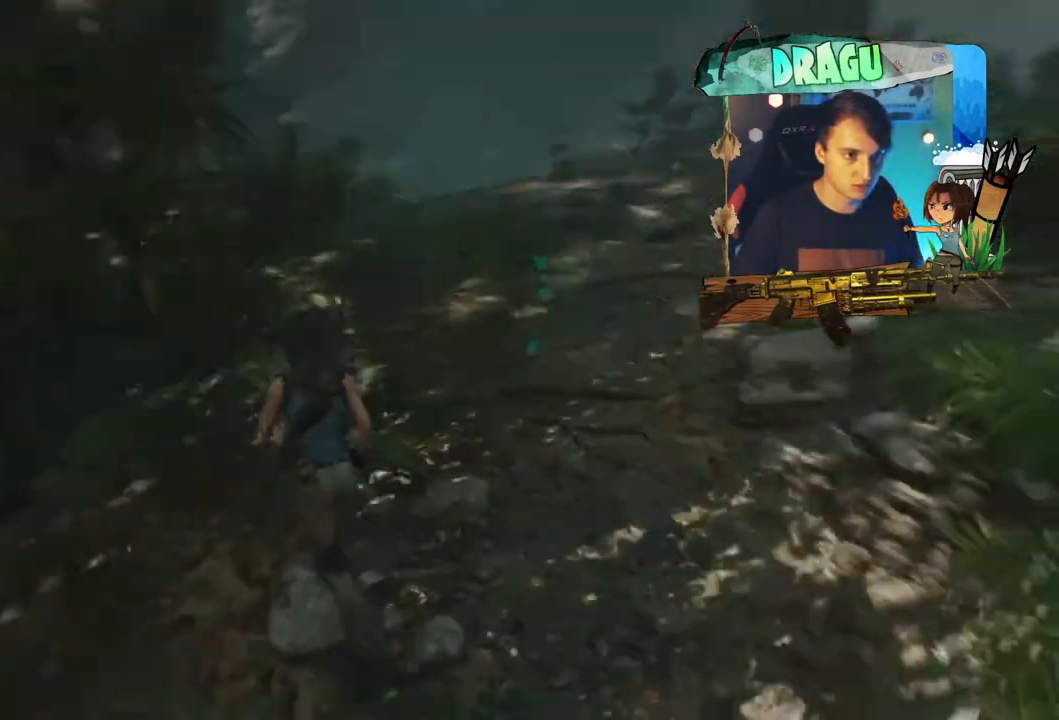
{"keys": ["a", "shift", "w"], "mouse": [], "events": [[434, "a", "down"]]}
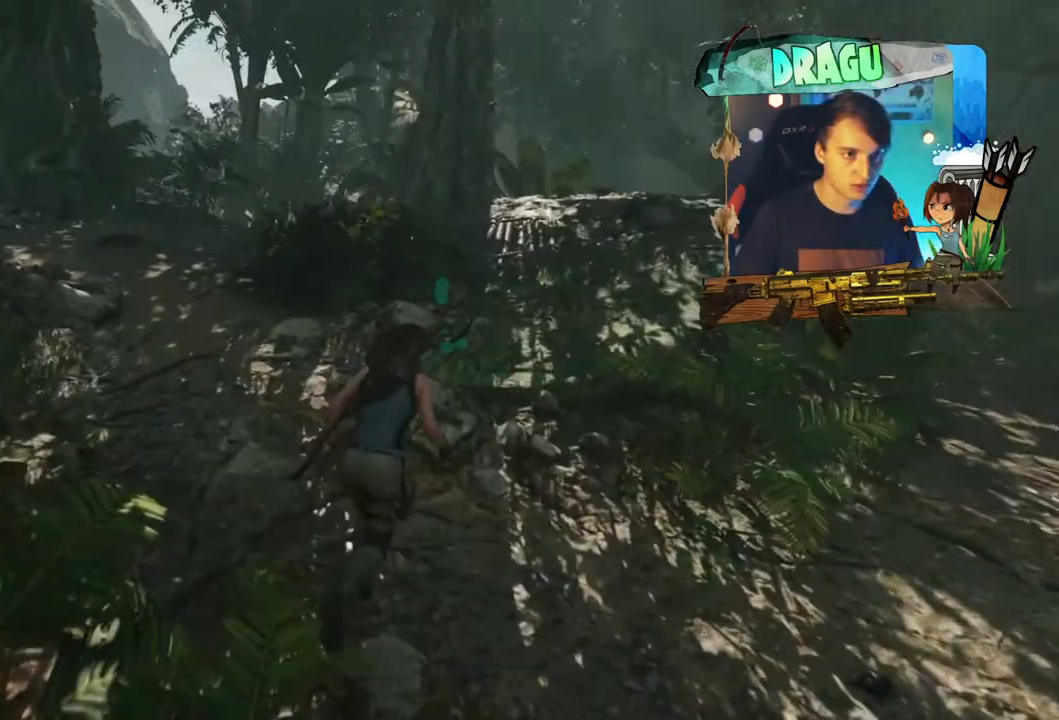
{"keys": ["shift", "w"], "mouse": [], "events": [[484, "a", "up"]]}
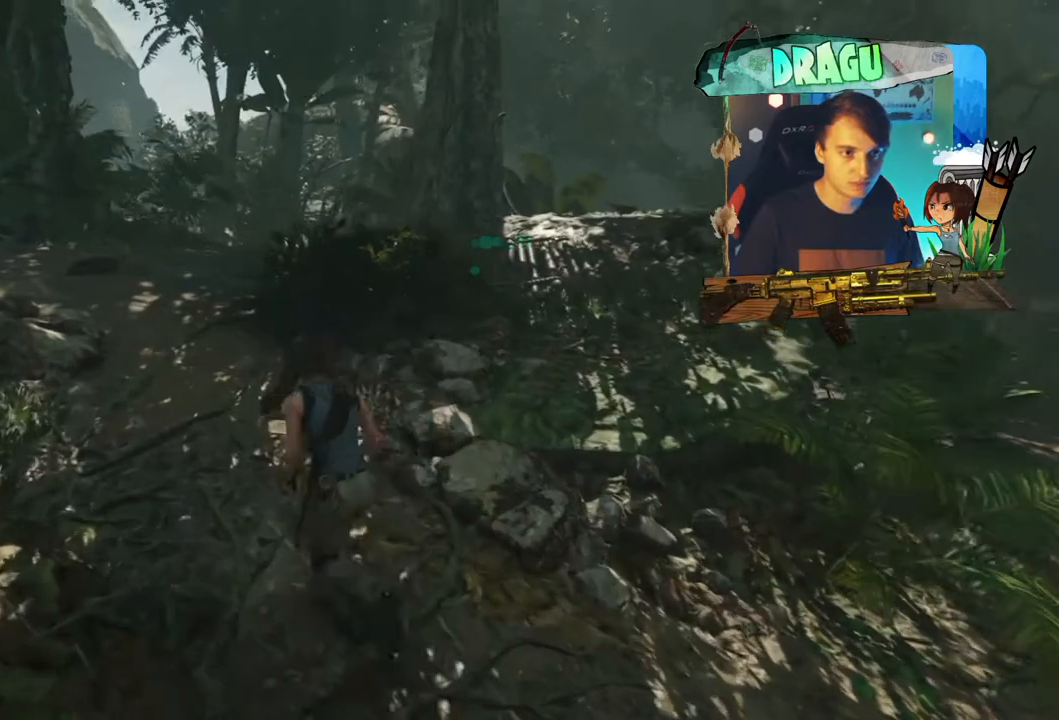
{"keys": ["shift", "w"], "mouse": [], "events": []}
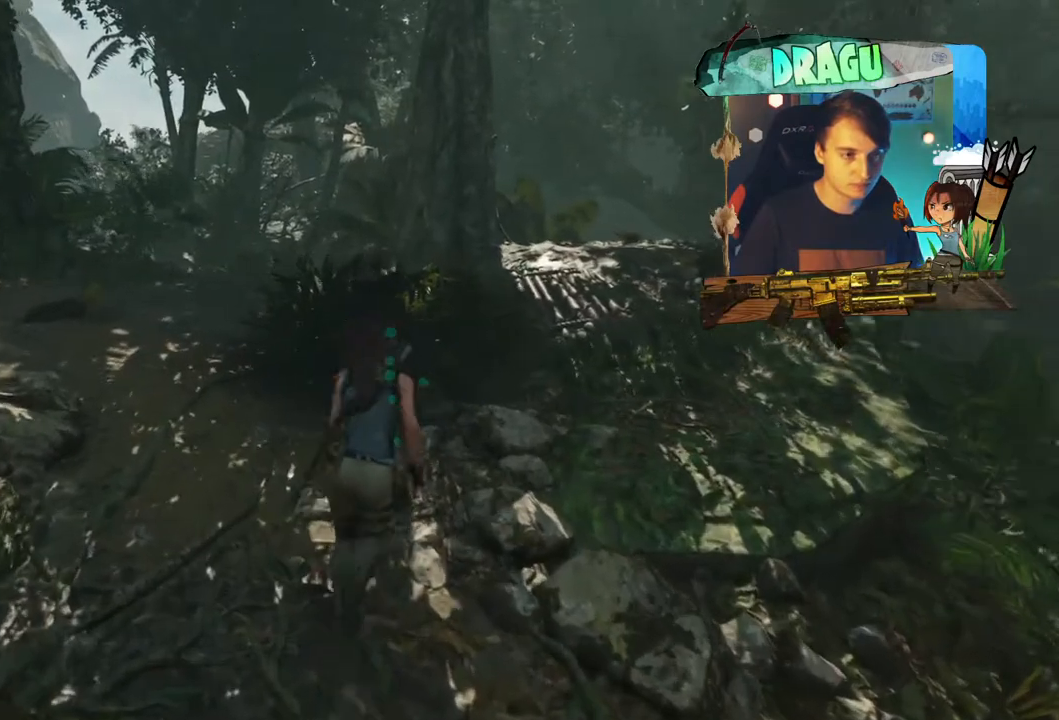
{"keys": ["d", "shift", "w"], "mouse": [], "events": [[334, "d", "down"]]}
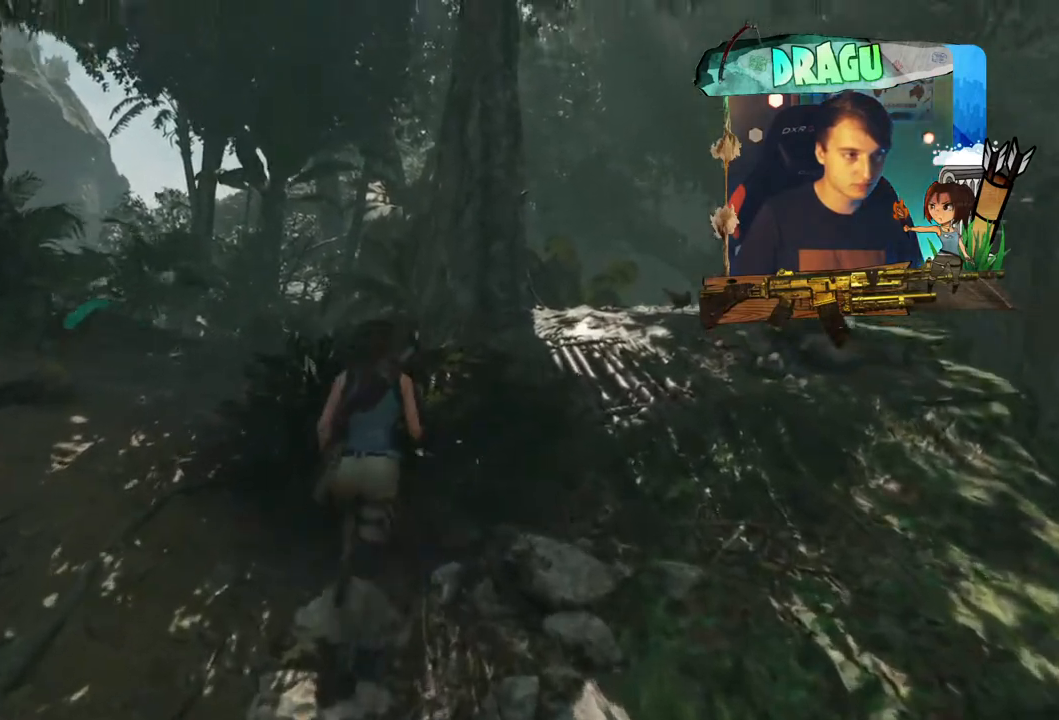
{"keys": ["d", "shift", "w"], "mouse": [], "events": []}
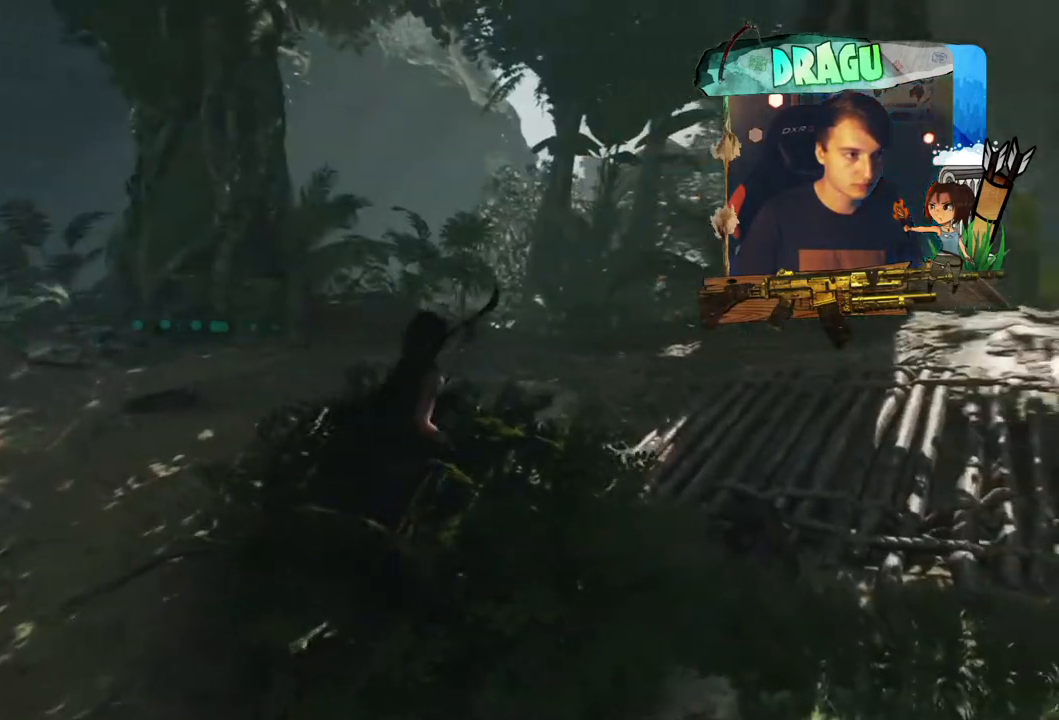
{"keys": ["shift", "w"], "mouse": [], "events": [[217, "d", "up"]]}
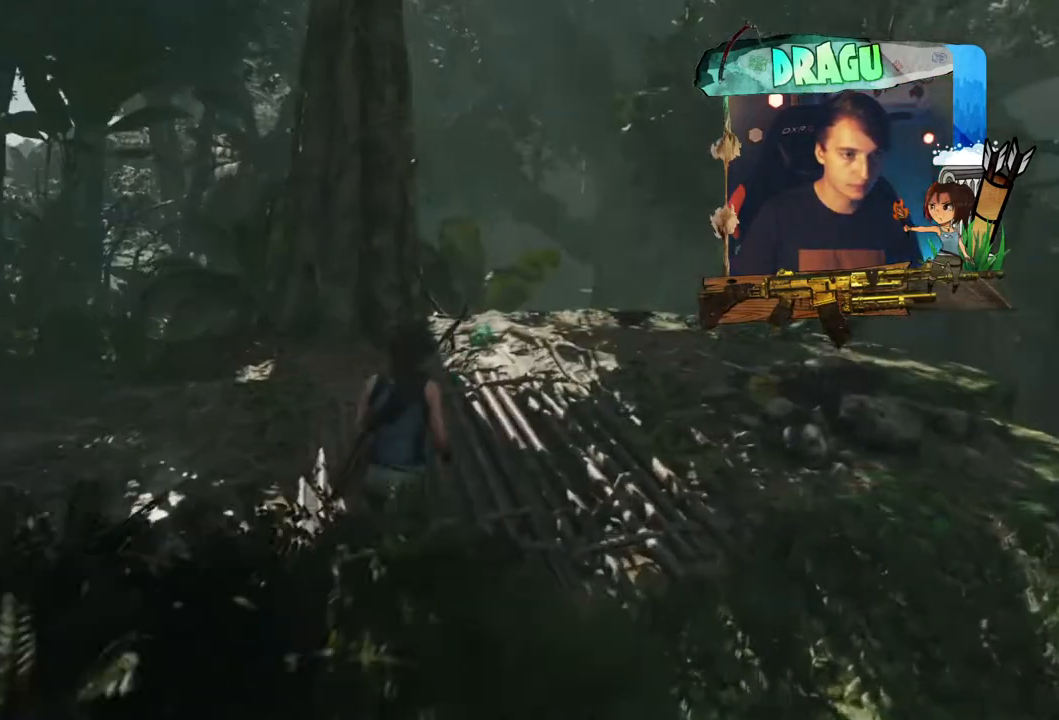
{"keys": ["shift", "w"], "mouse": [], "events": []}
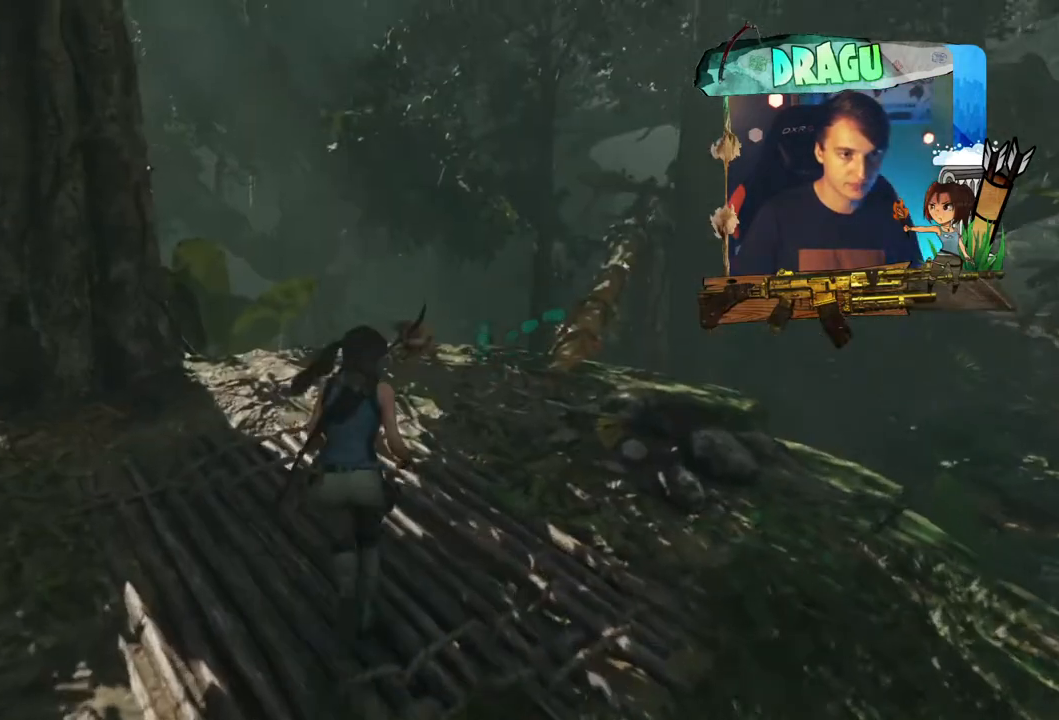
{"keys": ["shift", "w"], "mouse": [], "events": [[83, "shift", "up"], [284, "shift", "down"]]}
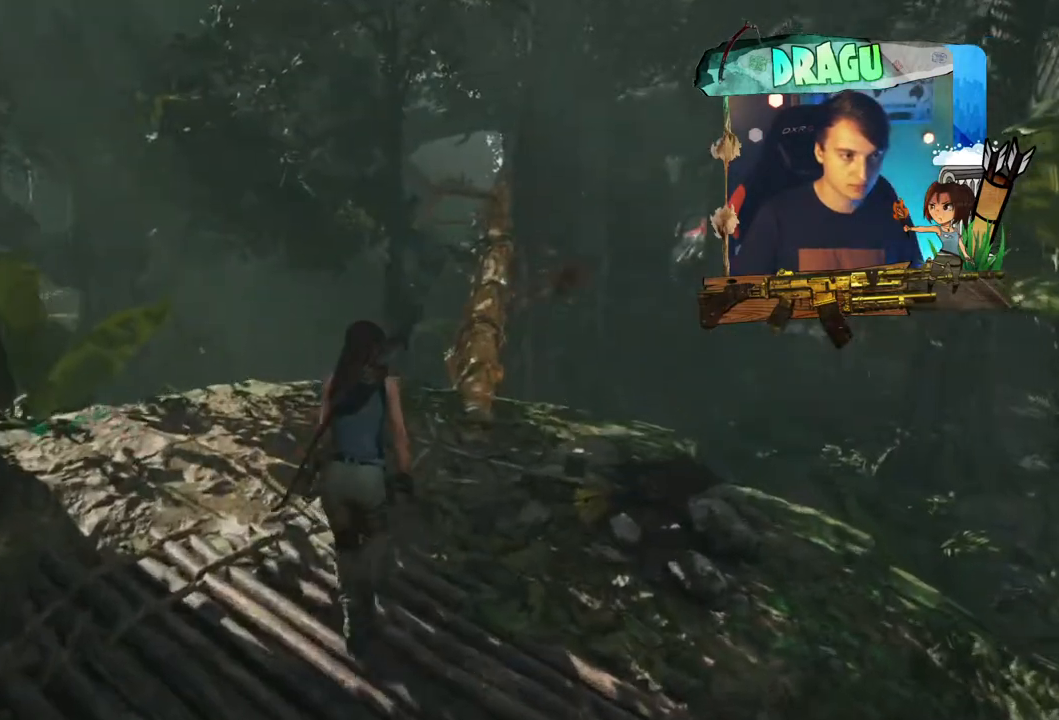
{"keys": ["shift", "w"], "mouse": [], "events": [[134, "d", "down"], [384, "d", "up"]]}
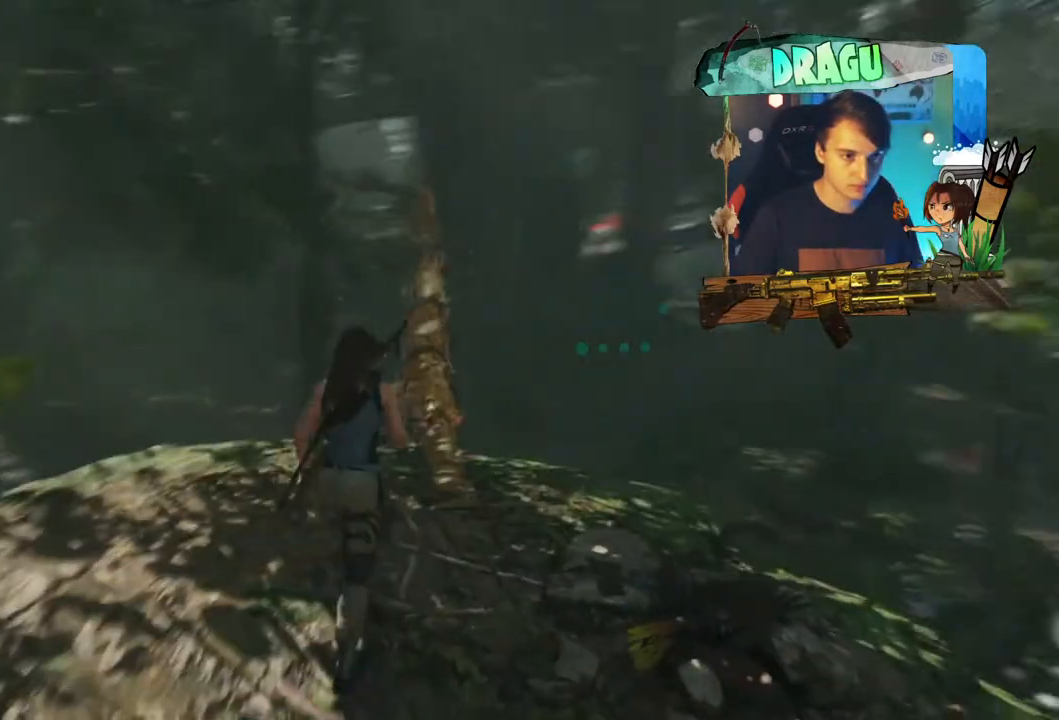
{"keys": ["shift", "w"], "mouse": [], "events": []}
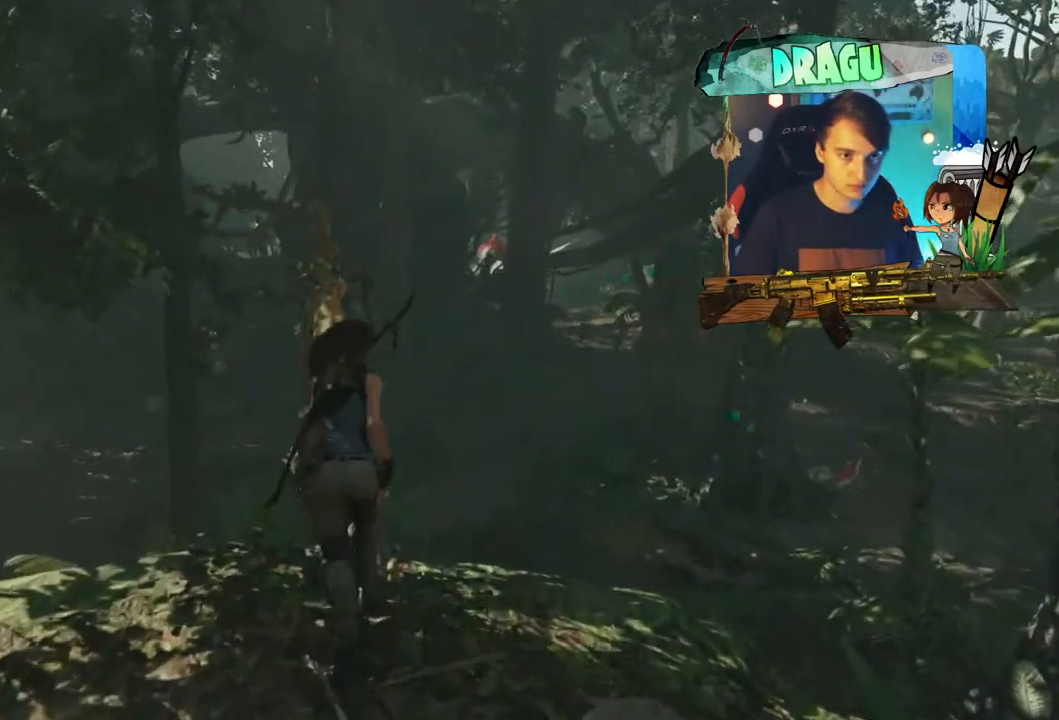
{"keys": ["shift", "w"], "mouse": [], "events": []}
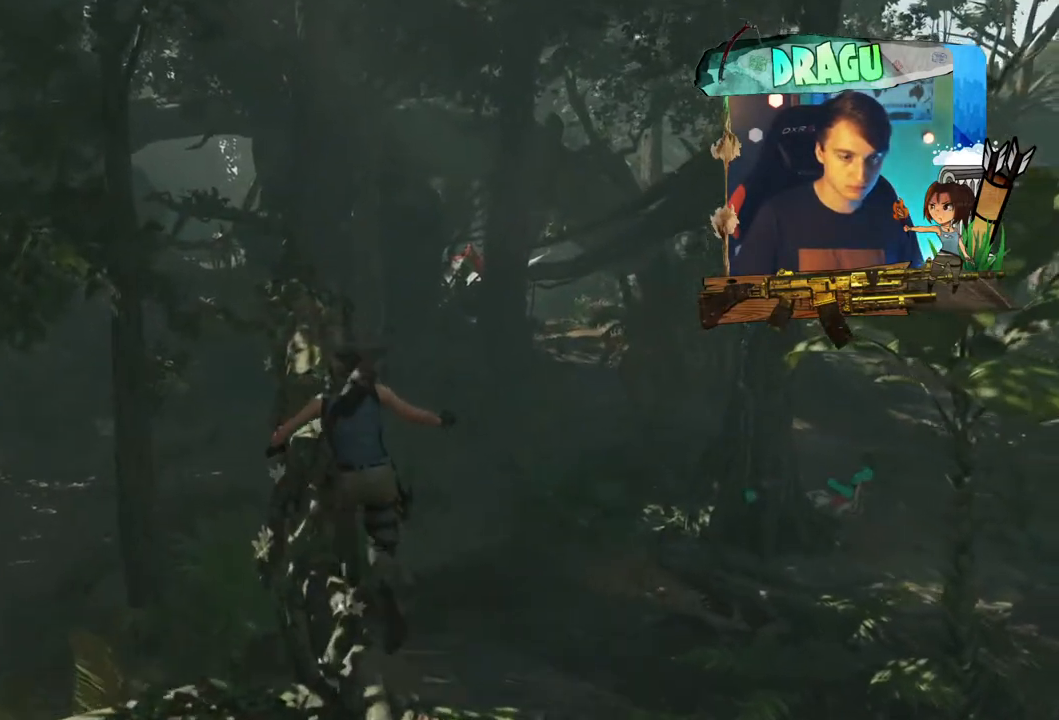
{"keys": ["shift", "w"], "mouse": [], "events": []}
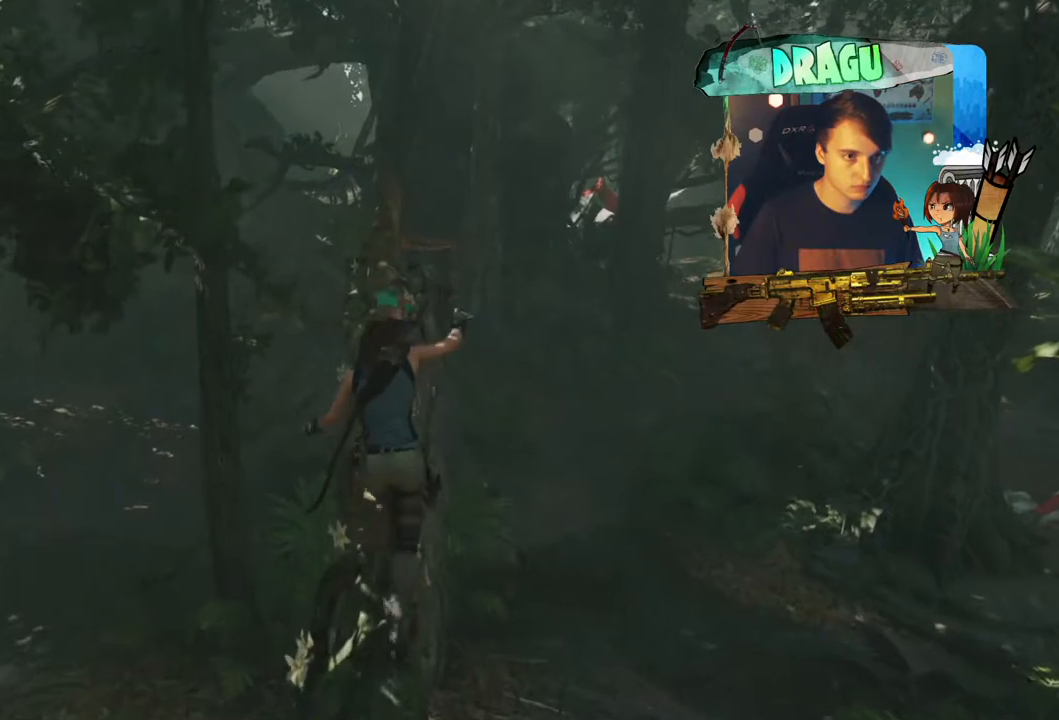
{"keys": ["shift", "w"], "mouse": [], "events": []}
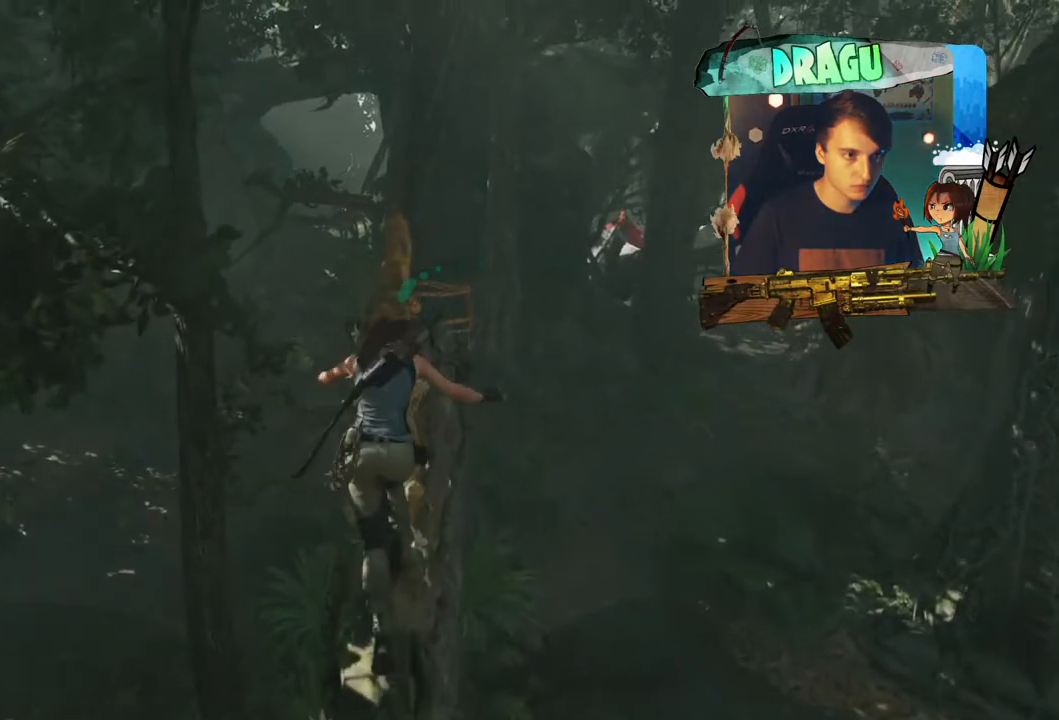
{"keys": ["w"], "mouse": [], "events": [[417, "shift", "up"]]}
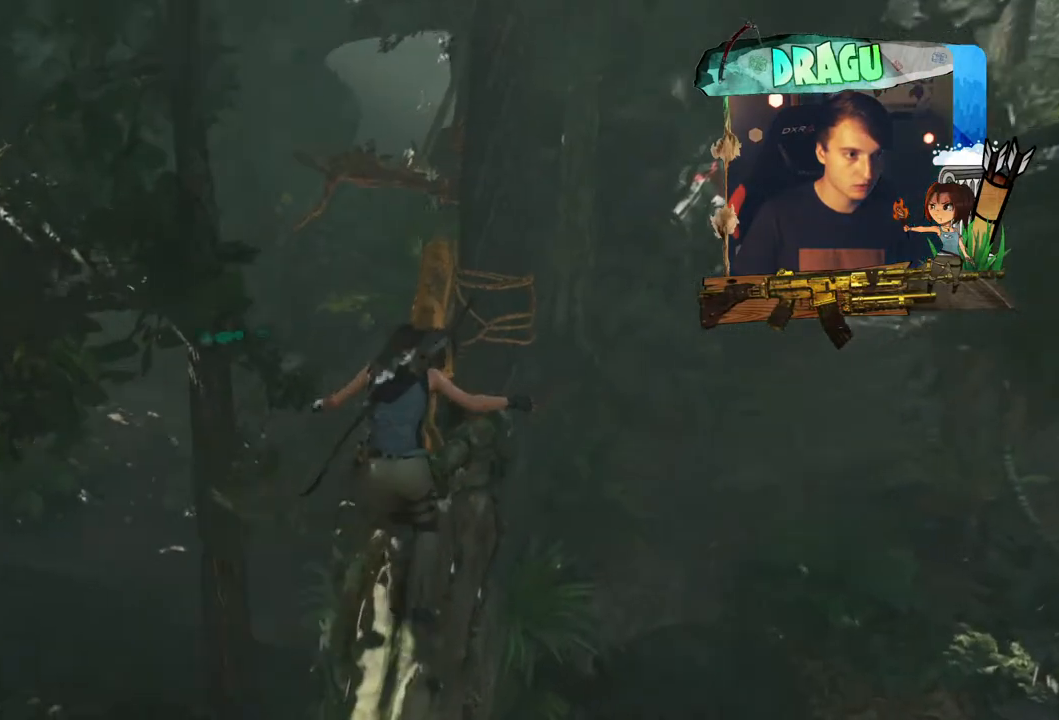
{"keys": ["shift", "w"], "mouse": [], "events": [[51, "shift", "down"]]}
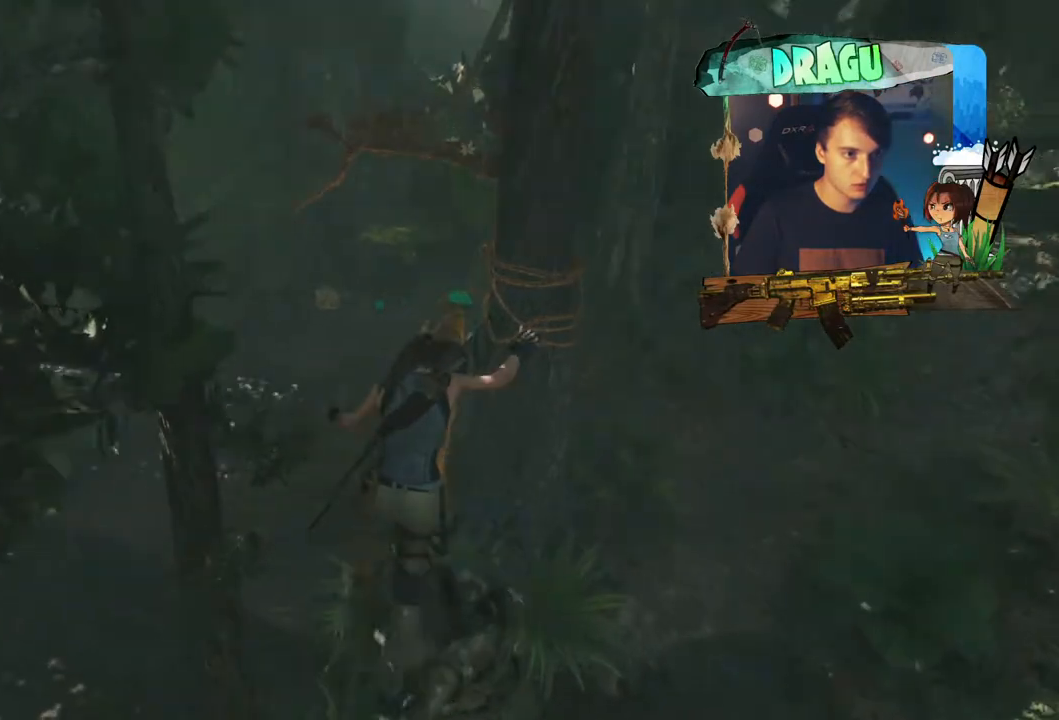
{"keys": ["shift", "w"], "mouse": [], "events": []}
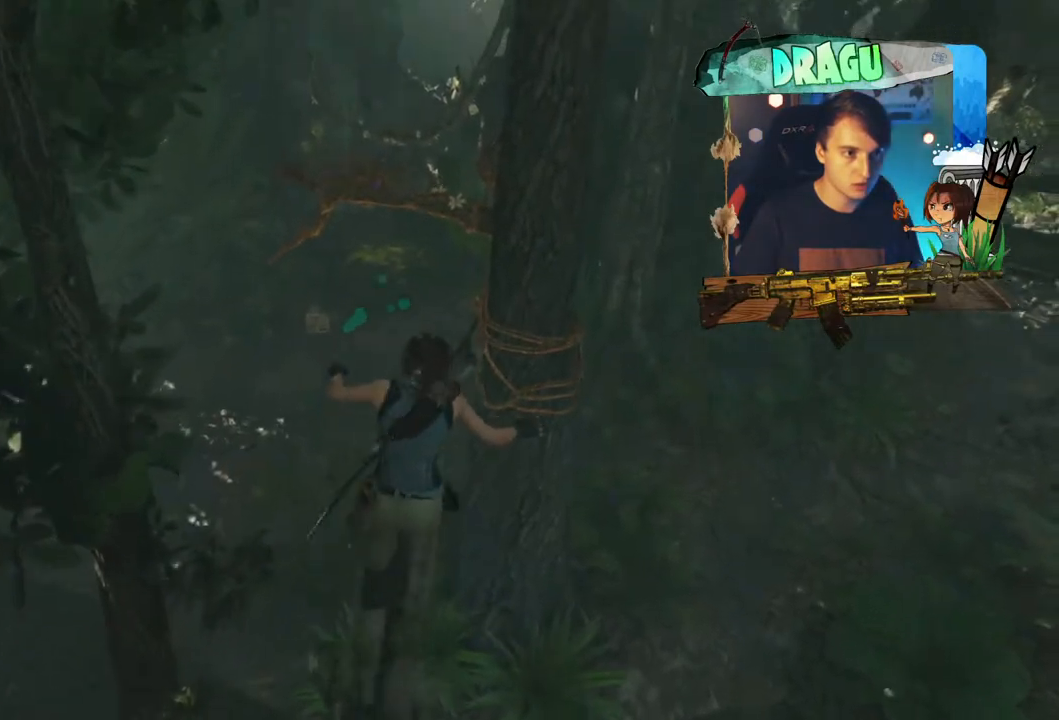
{"keys": ["shift", "space", "w"], "mouse": [], "events": [[184, "space", "down"]]}
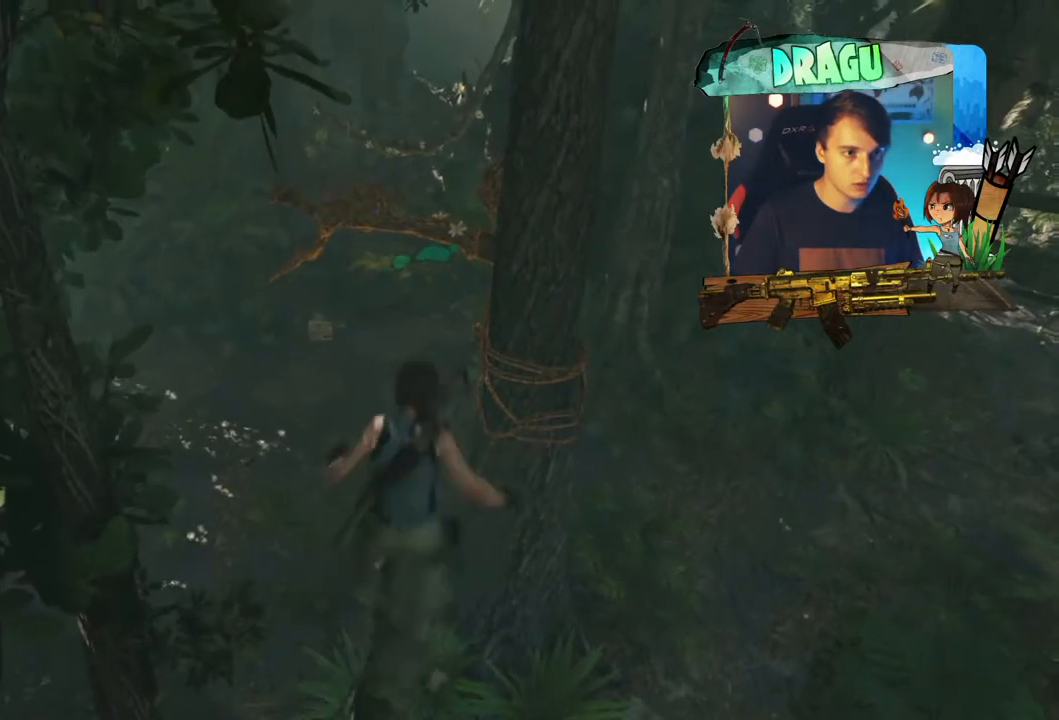
{"keys": ["shift", "space", "w"], "mouse": [], "events": []}